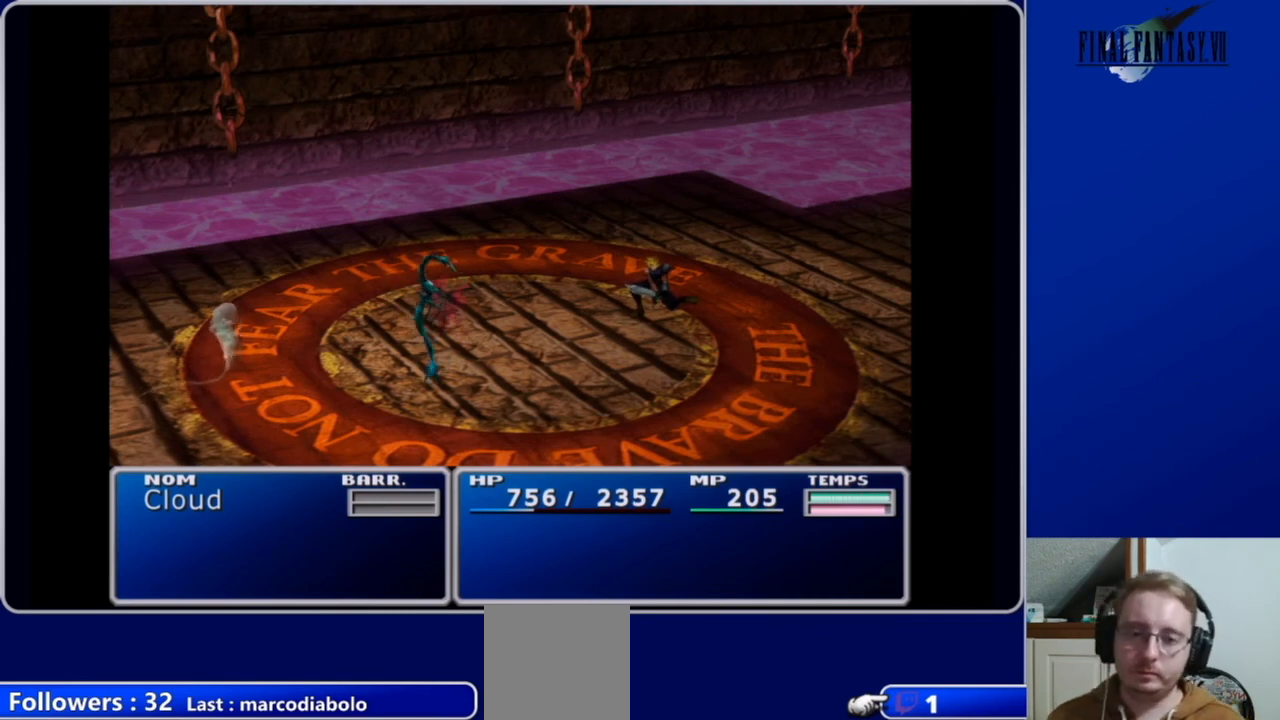
Gameplay with a controller (Xbox layout); each line is a JSON object with the inputs held at the frame after it. "events" lists button and stick changes between this image and that frame as [ms after this image, input, new state], when the widget could be followed in between.
{"buttons": [], "left_stick": "center", "right_stick": "center", "events": [[400, "DPAD_DOWN", "down"], [500, "DPAD_DOWN", "up"]]}
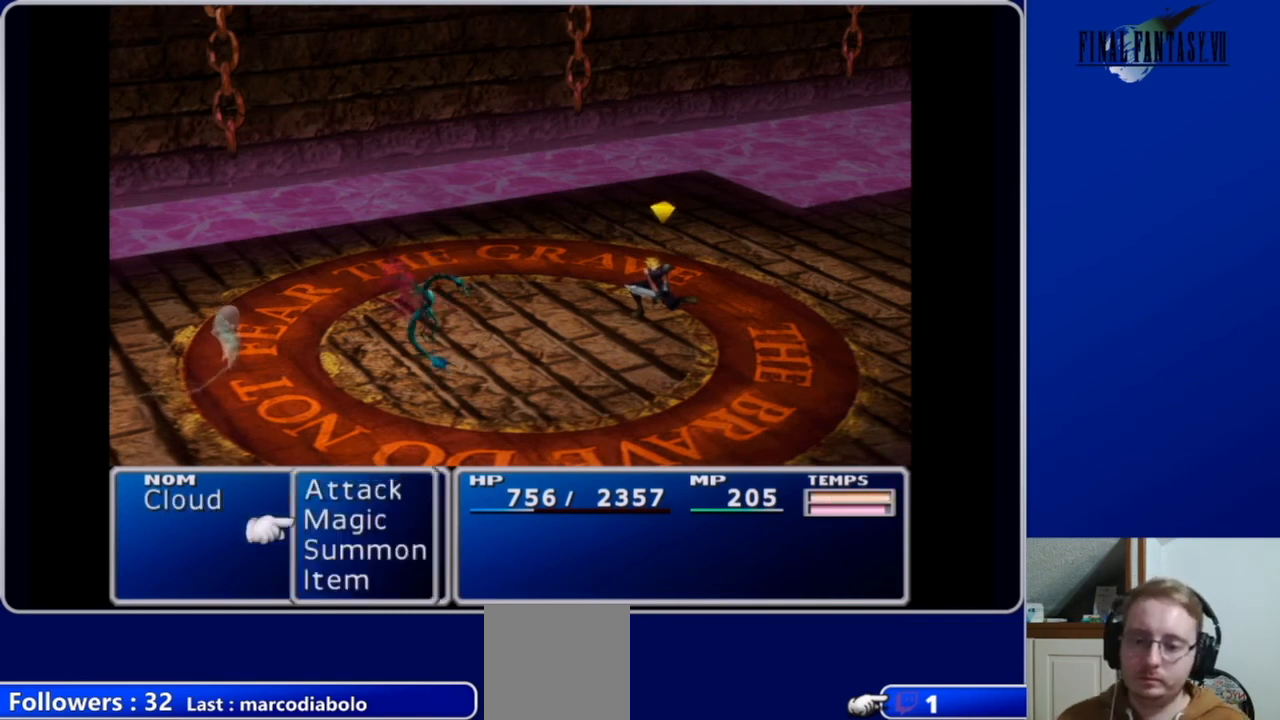
{"buttons": [], "left_stick": "center", "right_stick": "center", "events": [[33, "B", "down"], [167, "B", "up"]]}
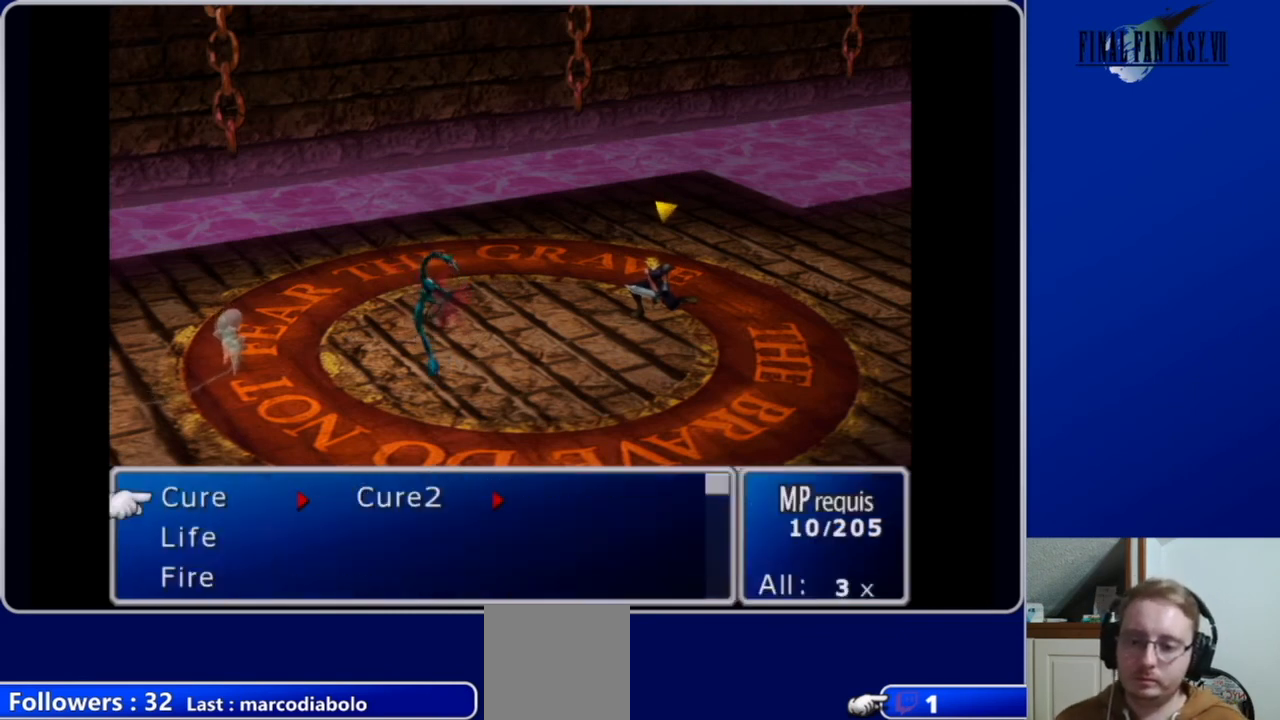
{"buttons": [], "left_stick": "center", "right_stick": "center", "events": [[33, "DPAD_RIGHT", "down"], [100, "DPAD_RIGHT", "up"], [300, "B", "down"], [400, "B", "up"]]}
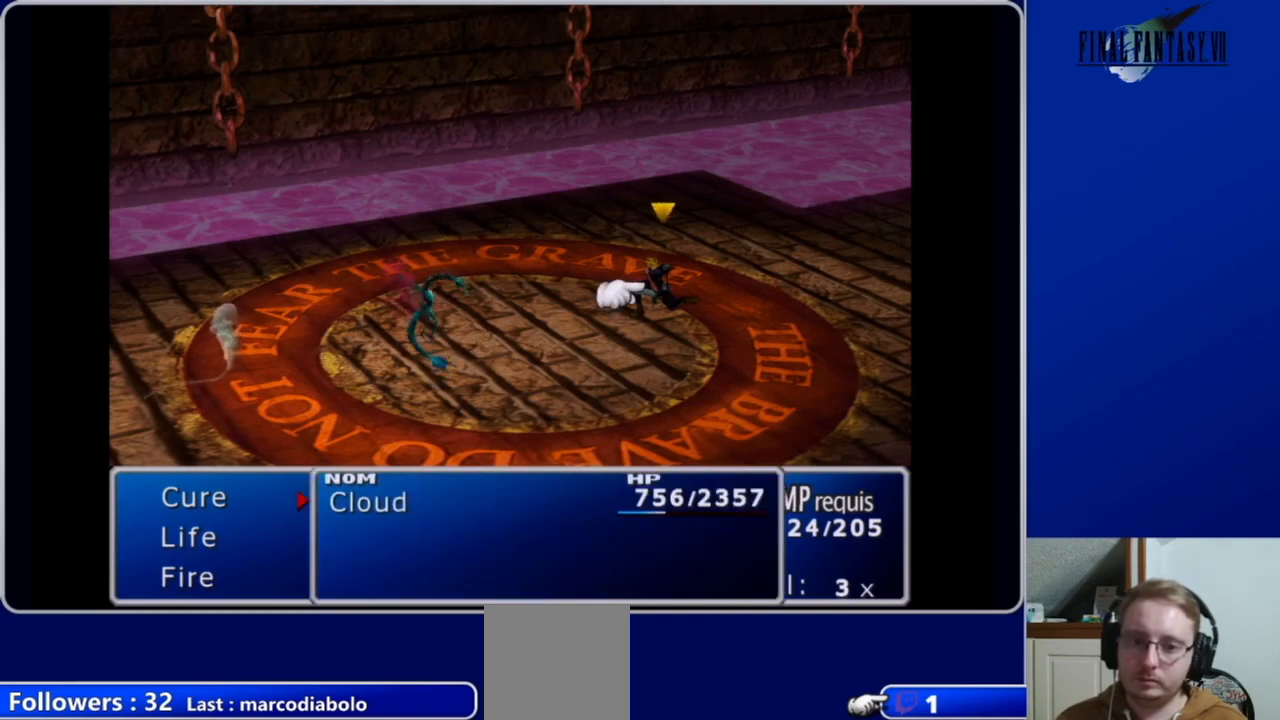
{"buttons": [], "left_stick": "center", "right_stick": "center", "events": [[100, "B", "down"], [200, "B", "up"]]}